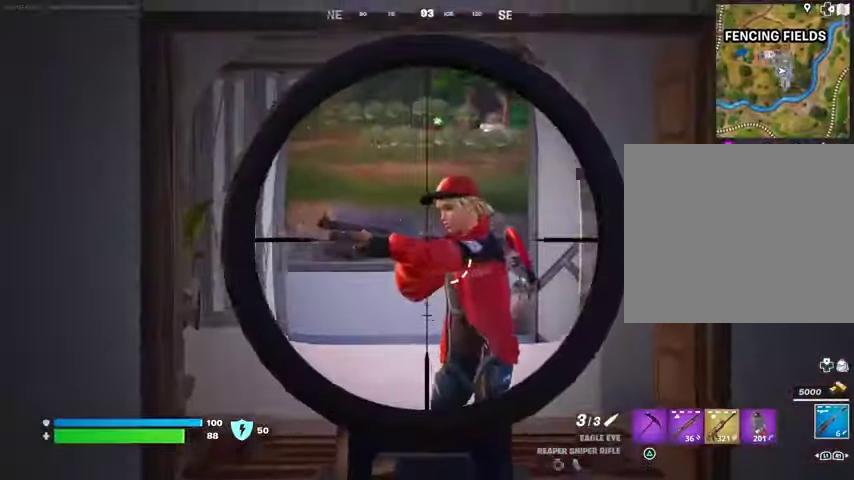
Gameplay with a controller (PlayStation layout); each line is a JSON object with the inputs held at the frame after it. "events" lists button and stick changes between this image and that frame as [ms after this image, input, new state], when the widget could be followed in between.
{"buttons": [], "left_stick": "right", "right_stick": "center", "events": [[100, "R2", "down"], [133, "L2", "up"], [167, "R2", "up"], [200, "right_stick", "down-left"], [233, "R1", "down"], [300, "right_stick", "center"], [333, "R1", "up"], [400, "left_stick", "right"]]}
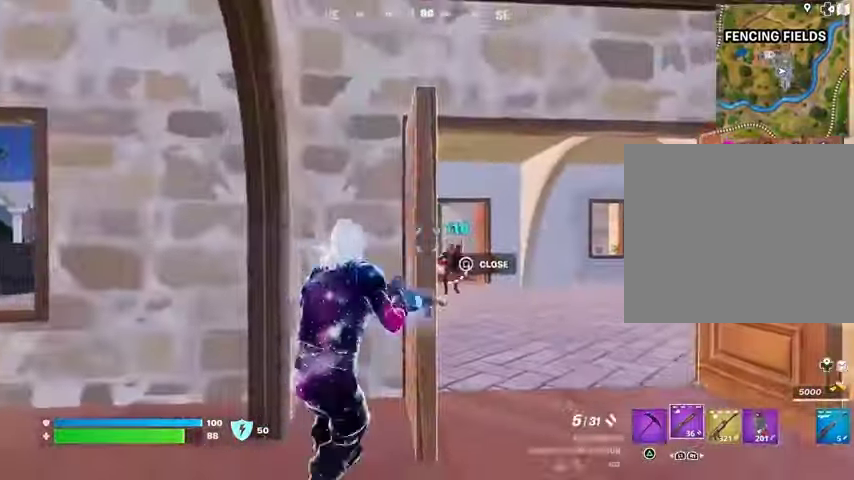
{"buttons": [], "left_stick": "left", "right_stick": "down-left", "events": [[267, "L2", "down"], [333, "right_stick", "down-right"], [400, "L2", "up"], [400, "R2", "down"], [400, "R3", "down"], [400, "left_stick", "left"], [400, "right_stick", "up-right"], [467, "R2", "up"], [500, "R3", "up"], [500, "right_stick", "down-left"]]}
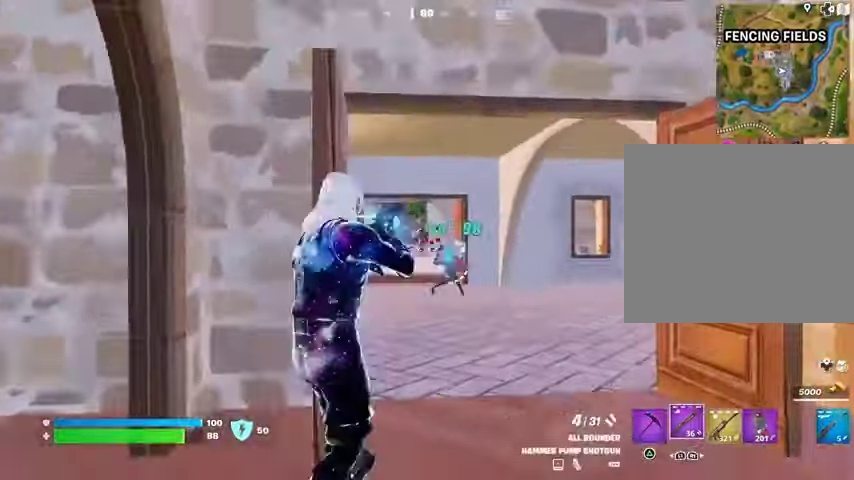
{"buttons": ["L2"], "left_stick": "right", "right_stick": "center", "events": [[33, "R1", "down"], [33, "right_stick", "left"], [100, "right_stick", "center"], [133, "R1", "up"], [200, "right_stick", "right"], [267, "right_stick", "center"], [333, "R3", "down"], [333, "left_stick", "right"], [333, "right_stick", "down-right"], [400, "R3", "up"], [400, "right_stick", "up-right"], [467, "L2", "down"], [500, "right_stick", "center"]]}
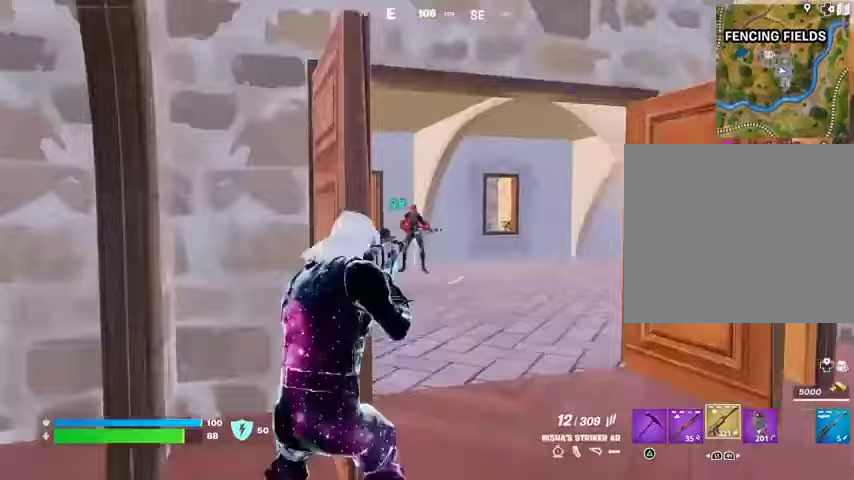
{"buttons": ["L1", "R1"], "left_stick": "left", "right_stick": "center", "events": [[100, "R2", "down"], [200, "left_stick", "down-right"], [233, "right_stick", "left"], [300, "R1", "down"], [300, "left_stick", "down-left"], [300, "right_stick", "up"], [367, "left_stick", "left"], [500, "L1", "down"], [500, "L2", "up"], [500, "R2", "up"], [500, "right_stick", "center"]]}
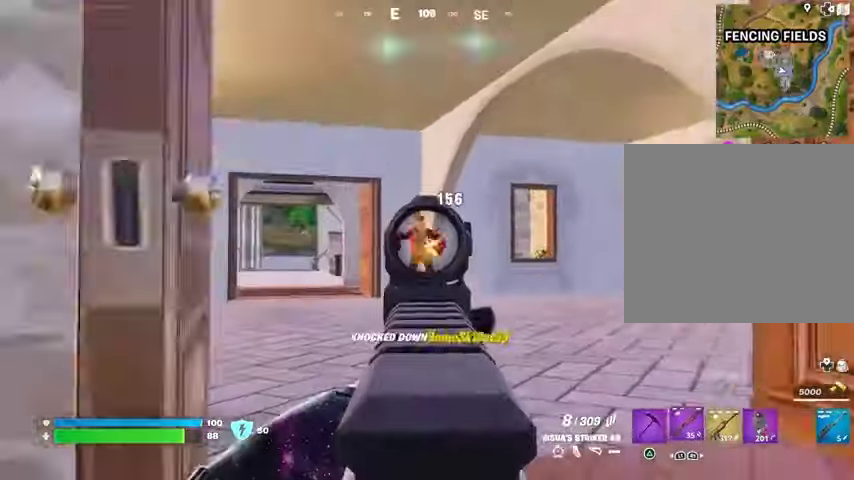
{"buttons": [], "left_stick": "center", "right_stick": "center", "events": [[33, "right_stick", "left"], [67, "L1", "up"], [167, "R1", "up"], [167, "right_stick", "center"], [300, "left_stick", "up-right"], [333, "R3", "down"], [400, "R3", "up"], [400, "left_stick", "center"]]}
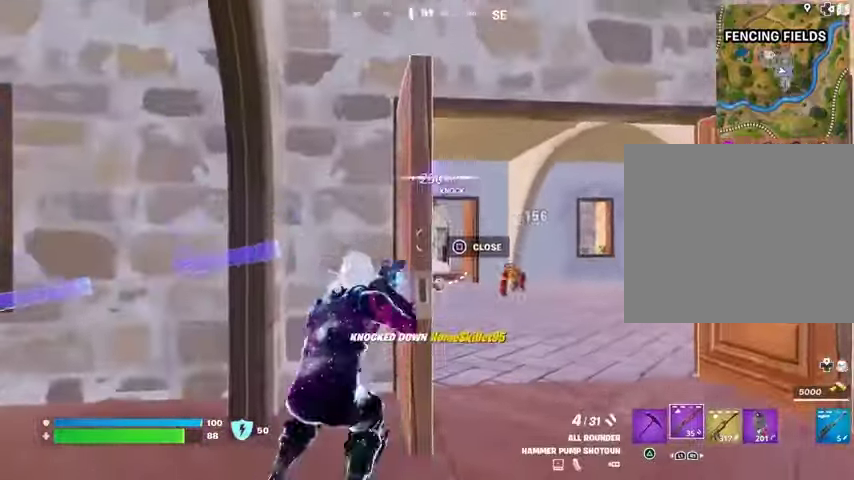
{"buttons": [], "left_stick": "center", "right_stick": "center", "events": [[67, "left_stick", "left"], [100, "right_stick", "left"], [167, "L1", "down"], [200, "right_stick", "center"], [267, "L1", "up"], [267, "left_stick", "center"]]}
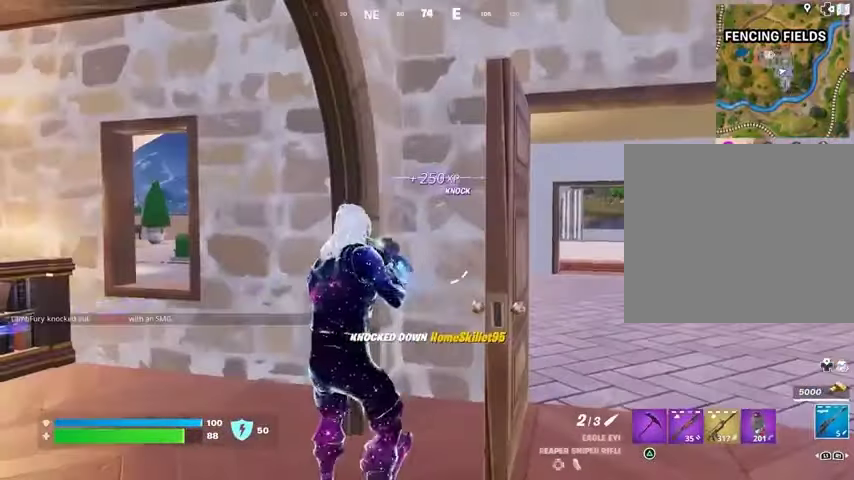
{"buttons": [], "left_stick": "right", "right_stick": "center", "events": [[33, "right_stick", "right"], [133, "right_stick", "center"], [367, "left_stick", "right"]]}
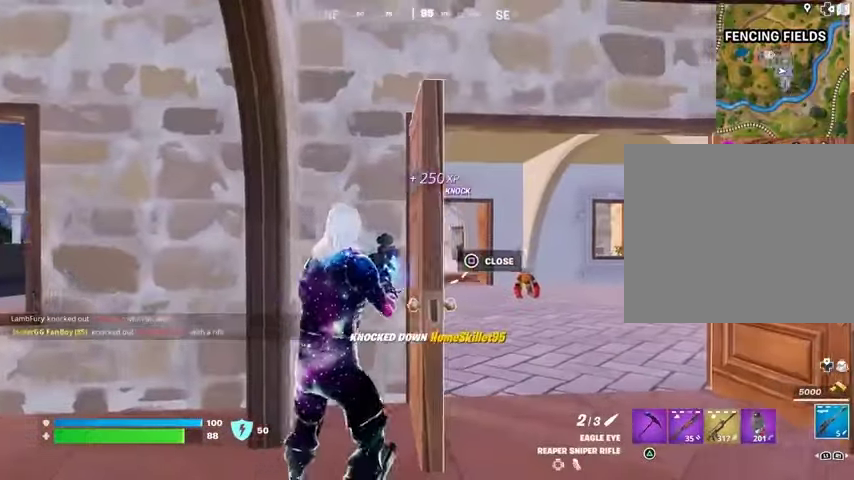
{"buttons": ["L2"], "left_stick": "up-right", "right_stick": "right", "events": [[233, "L2", "down"], [233, "left_stick", "up-right"], [467, "right_stick", "right"]]}
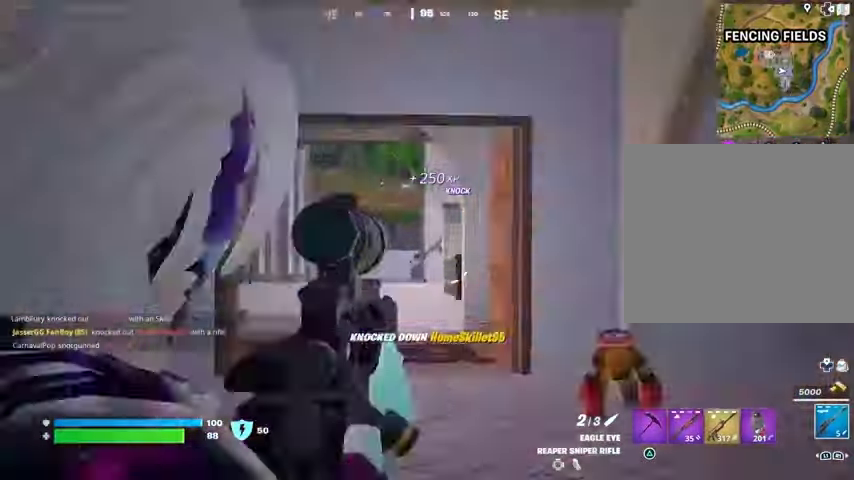
{"buttons": ["L3"], "left_stick": "up", "right_stick": "center", "events": [[67, "right_stick", "center"], [100, "left_stick", "up-left"], [167, "left_stick", "up"], [500, "L2", "up"], [500, "L3", "down"]]}
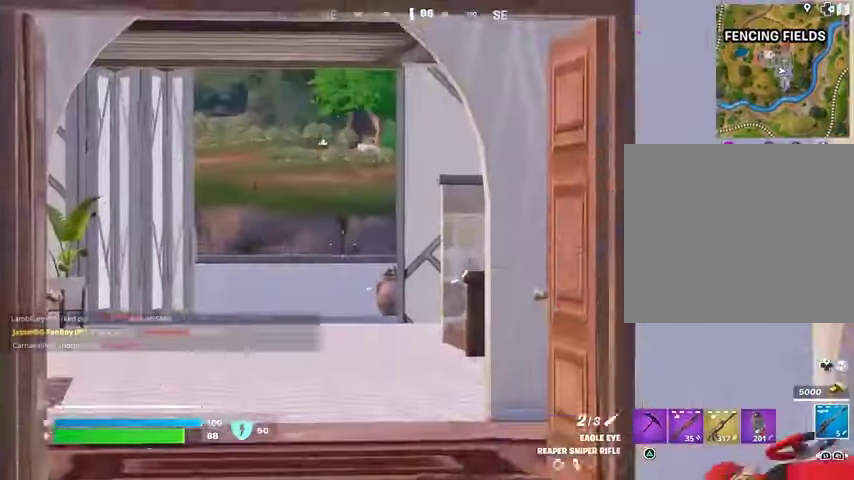
{"buttons": [], "left_stick": "up-left", "right_stick": "center", "events": [[33, "right_stick", "left"], [67, "L3", "up"], [100, "left_stick", "up-right"], [200, "right_stick", "center"], [333, "left_stick", "up-left"], [400, "right_stick", "right"], [500, "right_stick", "center"]]}
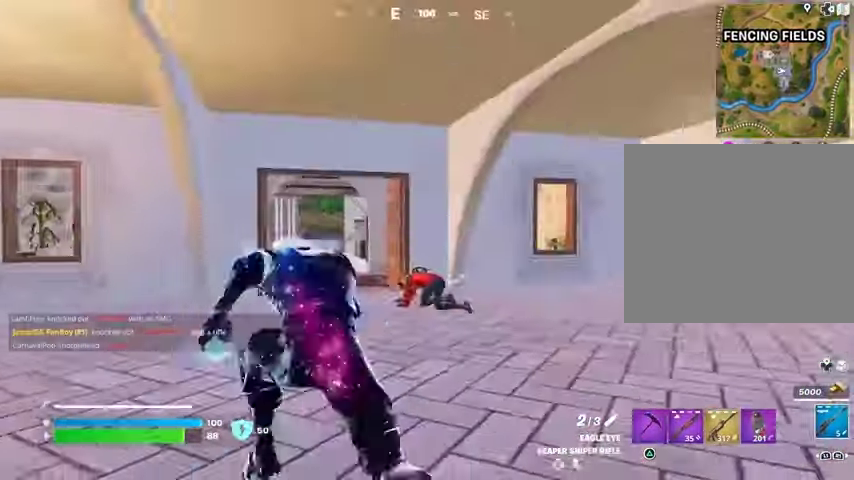
{"buttons": [], "left_stick": "up-left", "right_stick": "center", "events": []}
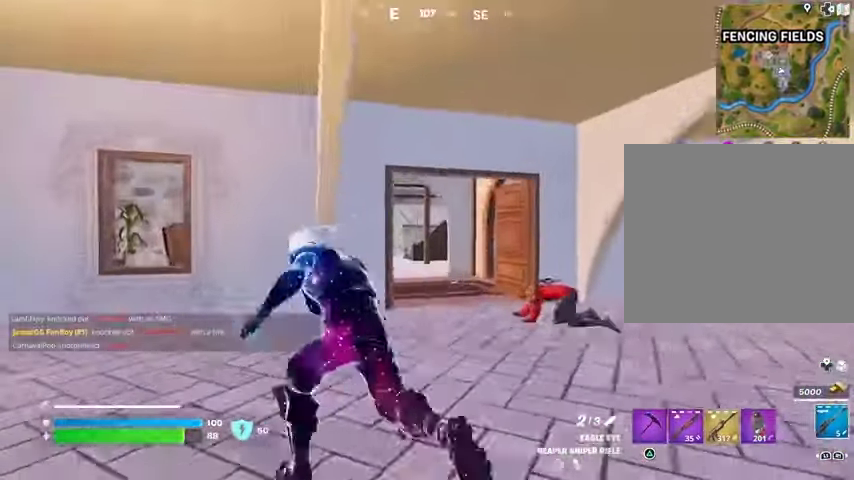
{"buttons": [], "left_stick": "up-right", "right_stick": "left", "events": [[233, "left_stick", "up-right"], [500, "right_stick", "left"]]}
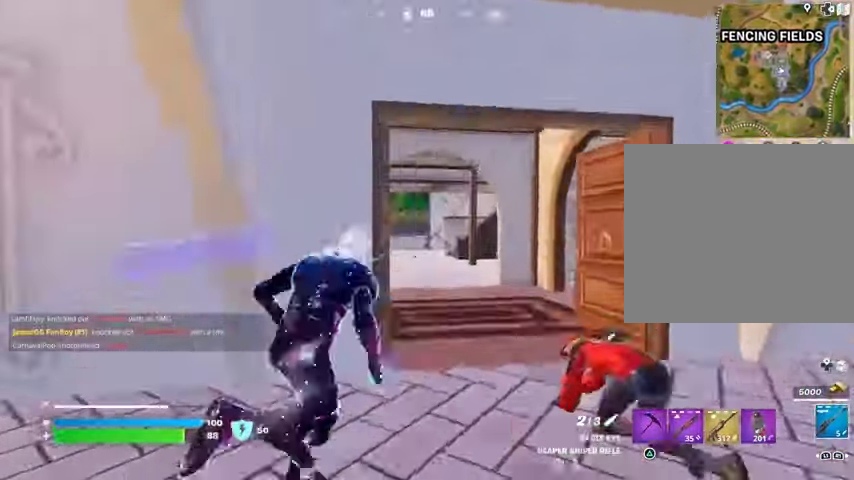
{"buttons": [], "left_stick": "up-right", "right_stick": "left", "events": [[67, "right_stick", "center"], [400, "right_stick", "left"]]}
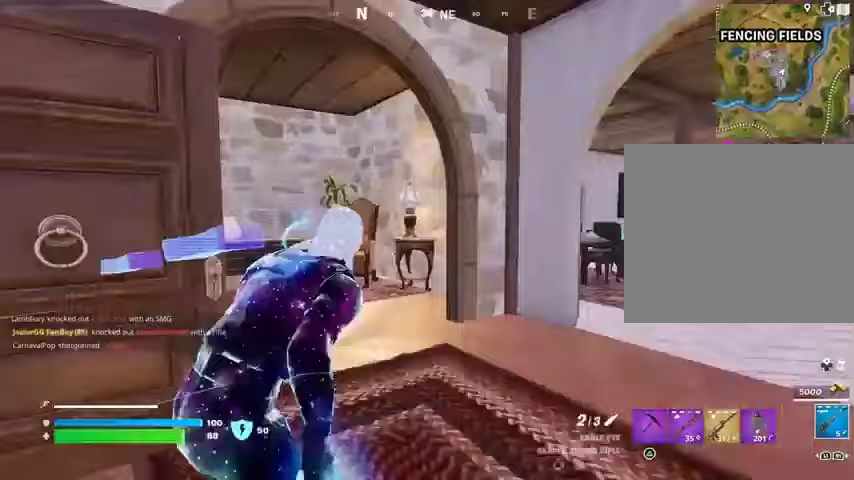
{"buttons": [], "left_stick": "left", "right_stick": "right", "events": [[67, "right_stick", "center"], [233, "left_stick", "up-left"], [267, "right_stick", "left"], [367, "left_stick", "left"], [367, "right_stick", "right"]]}
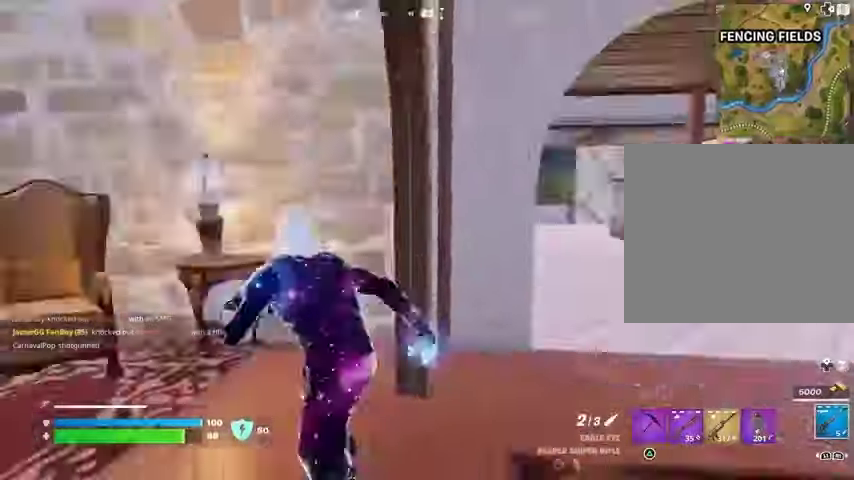
{"buttons": [], "left_stick": "right", "right_stick": "center", "events": [[133, "right_stick", "center"], [200, "left_stick", "down"], [300, "left_stick", "right"]]}
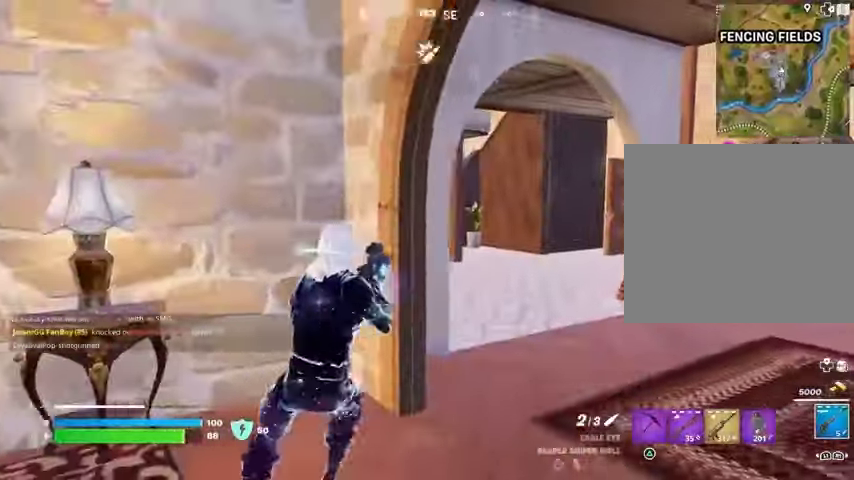
{"buttons": ["R1"], "left_stick": "up-right", "right_stick": "left", "events": [[67, "left_stick", "up-right"], [200, "L3", "down"], [200, "right_stick", "right"], [300, "L3", "up"], [333, "right_stick", "left"], [500, "R1", "down"]]}
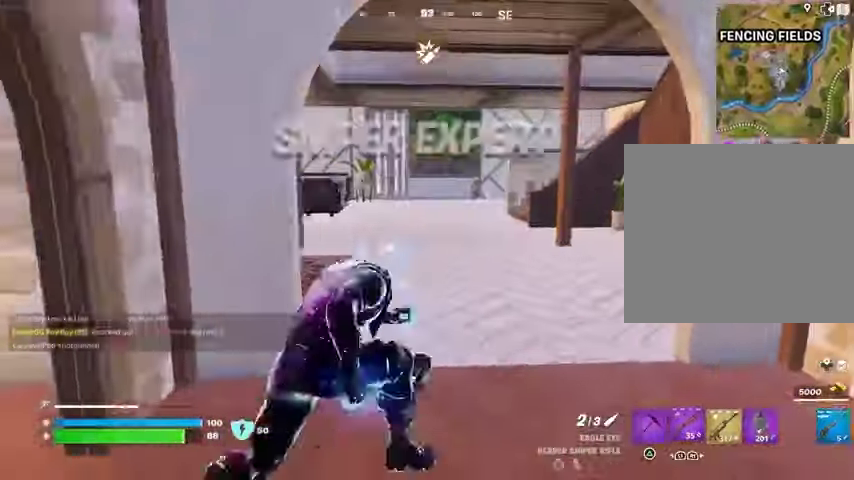
{"buttons": [], "left_stick": "up-left", "right_stick": "center", "events": [[33, "right_stick", "center"], [100, "R1", "up"], [133, "left_stick", "up"], [333, "left_stick", "up-left"], [333, "right_stick", "right"], [467, "right_stick", "center"]]}
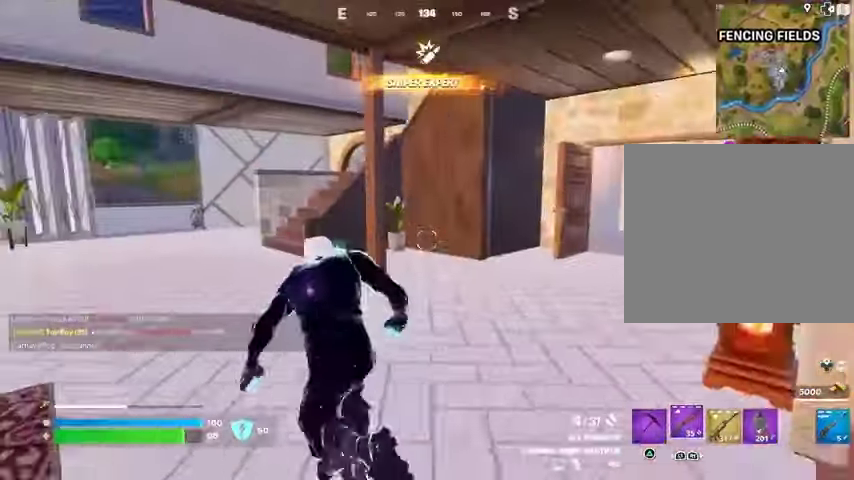
{"buttons": [], "left_stick": "up-left", "right_stick": "center", "events": [[33, "R1", "down"], [67, "R1", "up"]]}
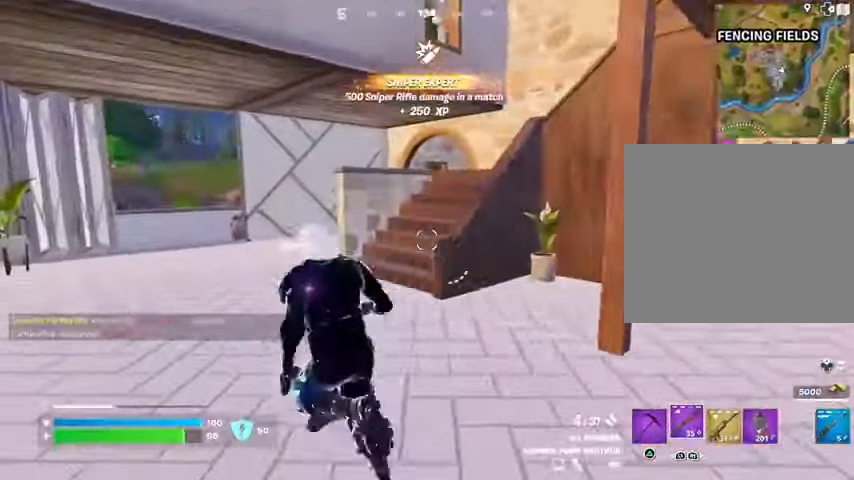
{"buttons": [], "left_stick": "up-left", "right_stick": "center", "events": [[200, "right_stick", "right"], [300, "right_stick", "center"], [367, "right_stick", "right"], [500, "right_stick", "center"]]}
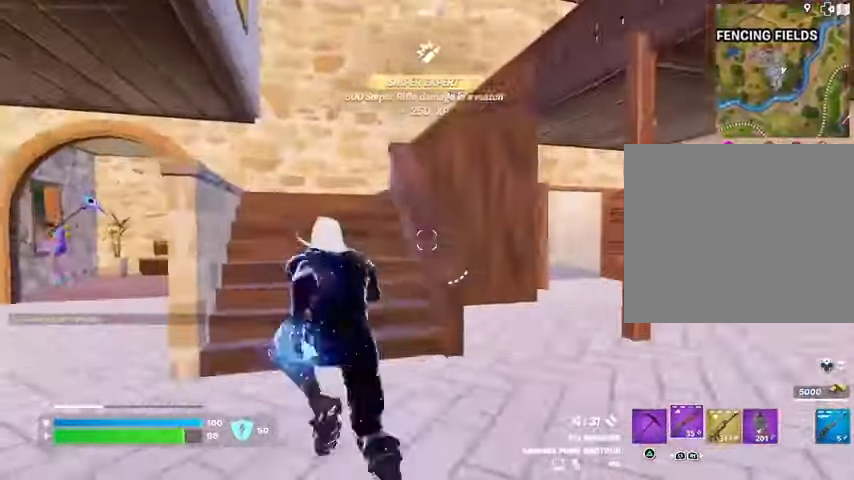
{"buttons": [], "left_stick": "right", "right_stick": "left", "events": [[300, "right_stick", "down-left"], [367, "right_stick", "left"], [400, "left_stick", "right"]]}
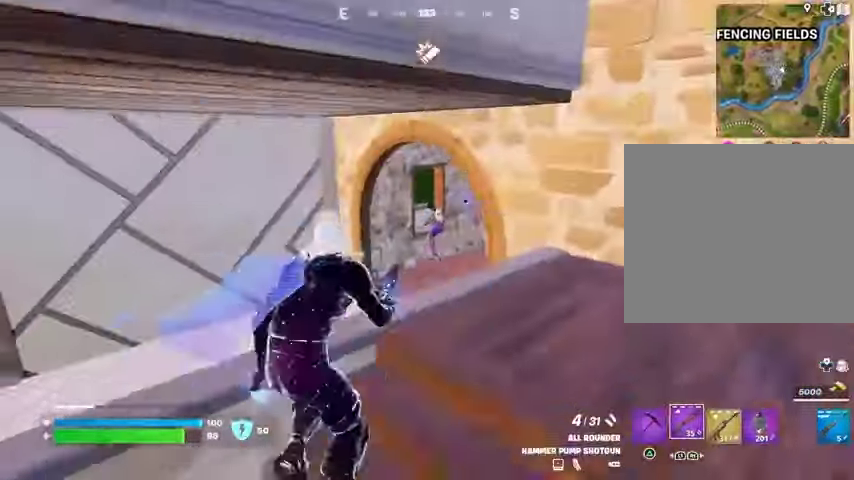
{"buttons": ["R1"], "left_stick": "down-left", "right_stick": "center", "events": [[33, "left_stick", "up-right"], [33, "right_stick", "center"], [133, "L2", "down"], [200, "left_stick", "center"], [267, "left_stick", "down-left"], [267, "right_stick", "right"], [300, "R2", "down"], [300, "R3", "down"], [333, "L2", "up"], [367, "R2", "up"], [367, "R3", "up"], [367, "right_stick", "down-left"], [433, "R1", "down"], [433, "right_stick", "center"]]}
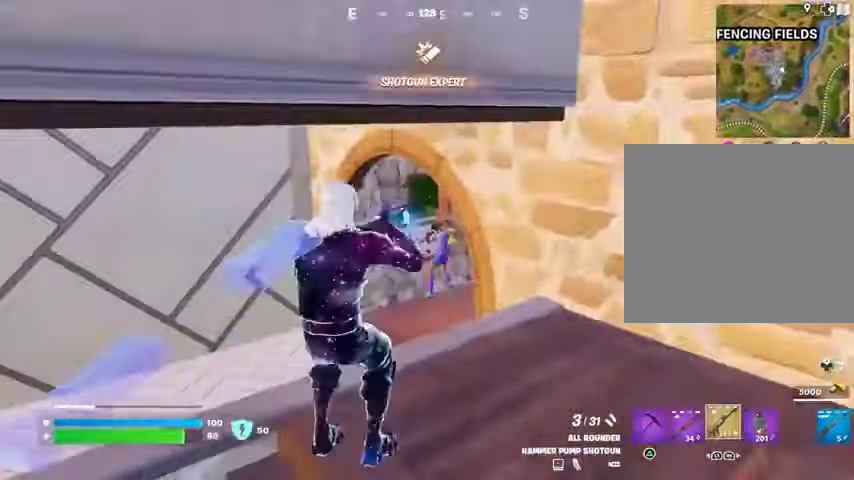
{"buttons": ["L2", "R2"], "left_stick": "center", "right_stick": "center", "events": [[33, "R1", "up"], [133, "left_stick", "center"], [300, "L2", "down"], [333, "R2", "down"]]}
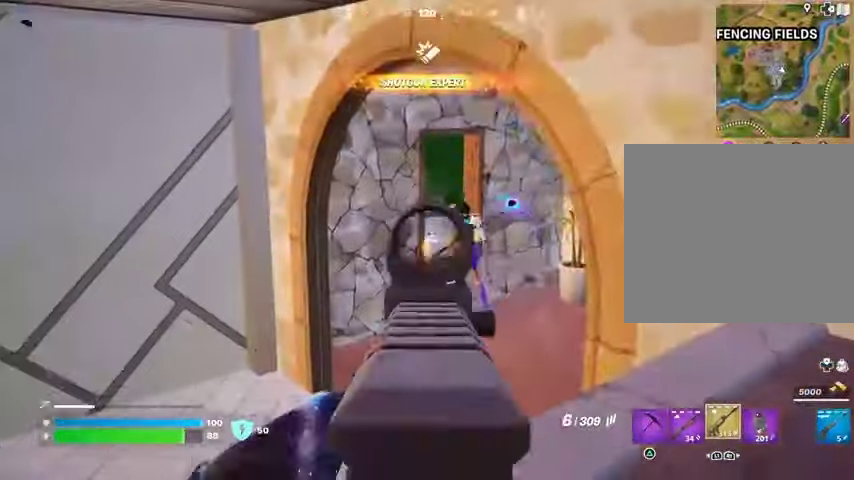
{"buttons": ["L2", "R2"], "left_stick": "center", "right_stick": "center", "events": [[67, "right_stick", "right"], [200, "right_stick", "center"], [333, "left_stick", "down"], [333, "right_stick", "up"], [433, "left_stick", "center"], [433, "right_stick", "center"]]}
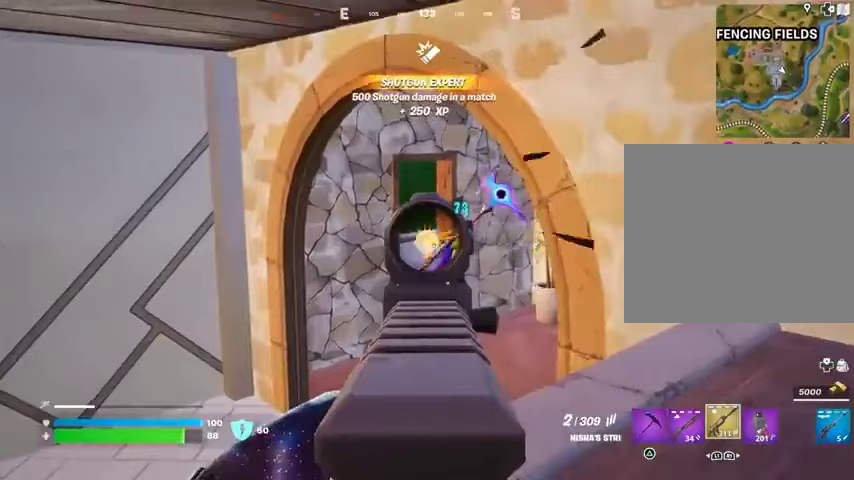
{"buttons": ["L2", "R2"], "left_stick": "center", "right_stick": "center", "events": [[100, "right_stick", "up-right"], [167, "right_stick", "center"]]}
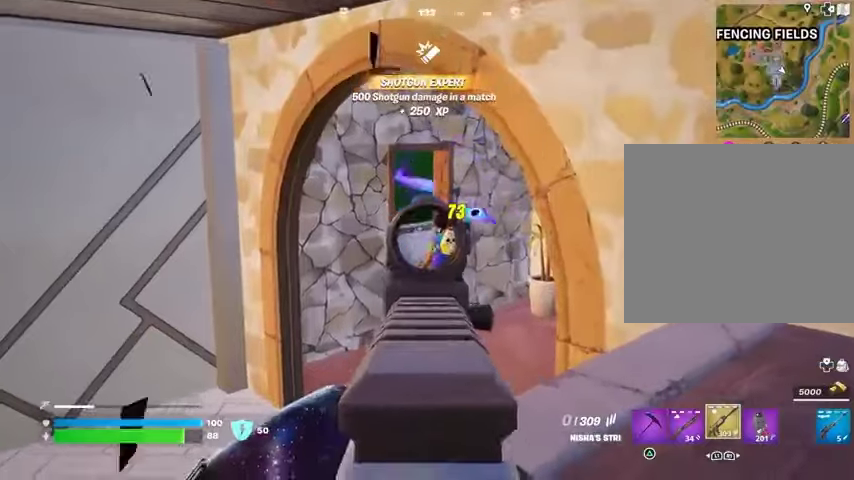
{"buttons": [], "left_stick": "center", "right_stick": "center", "events": [[100, "right_stick", "right"], [200, "right_stick", "center"], [300, "L1", "down"], [300, "L2", "up"], [300, "R2", "up"], [300, "left_stick", "up-right"], [300, "right_stick", "up"], [400, "L1", "up"], [400, "right_stick", "center"], [433, "left_stick", "center"]]}
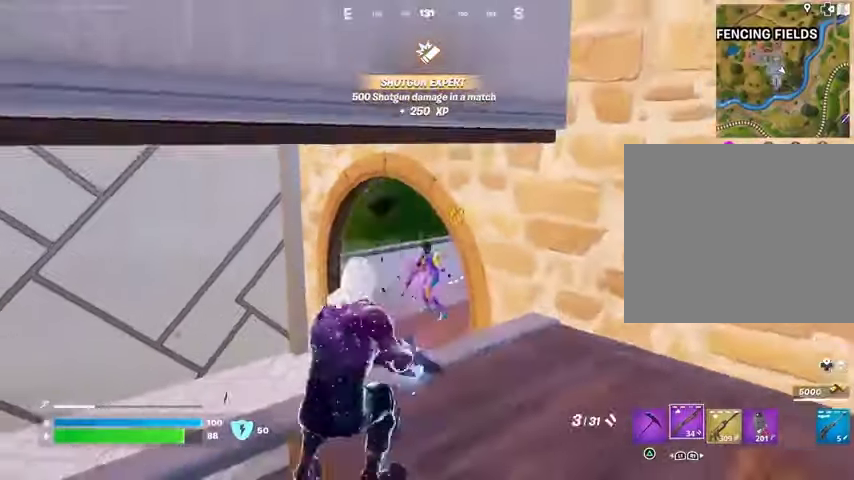
{"buttons": [], "left_stick": "up-right", "right_stick": "right", "events": [[200, "right_stick", "down-left"], [233, "R2", "down"], [267, "L3", "down"], [267, "left_stick", "up-right"], [267, "right_stick", "center"], [333, "L3", "up"], [333, "R2", "up"], [367, "right_stick", "right"]]}
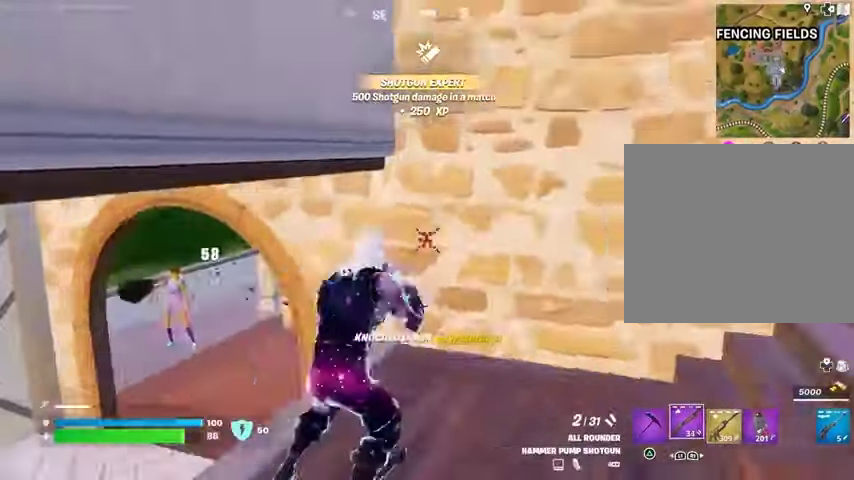
{"buttons": [], "left_stick": "up", "right_stick": "right", "events": [[167, "left_stick", "up"], [200, "L1", "down"], [267, "L1", "up"], [400, "right_stick", "center"], [500, "right_stick", "right"]]}
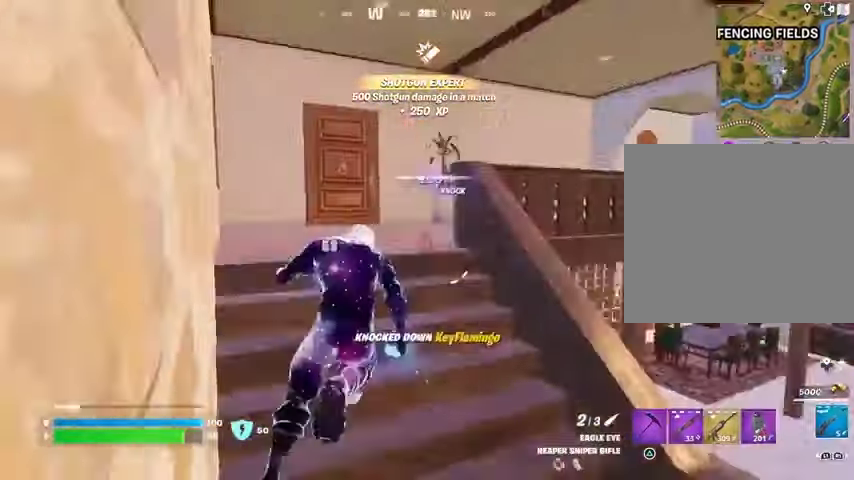
{"buttons": [], "left_stick": "down-left", "right_stick": "center", "events": [[100, "left_stick", "left"], [300, "right_stick", "center"], [400, "left_stick", "down-left"]]}
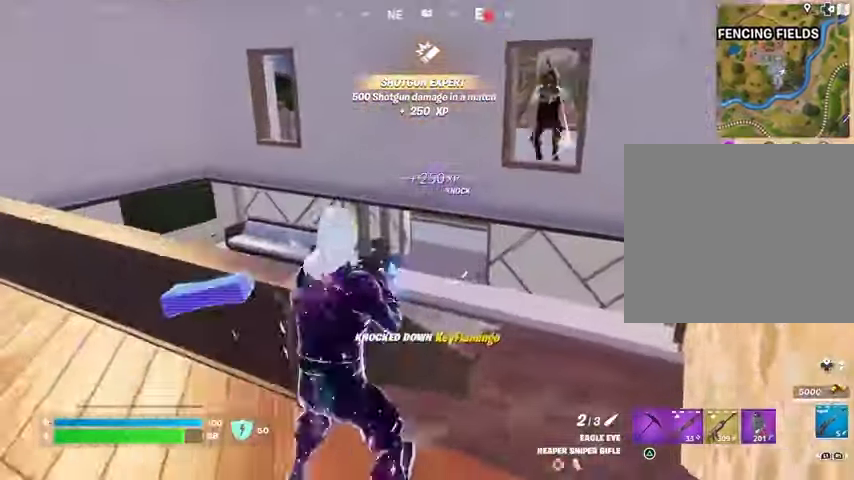
{"buttons": ["L2"], "left_stick": "down-right", "right_stick": "up", "events": [[133, "left_stick", "right"], [133, "right_stick", "up-right"], [167, "L2", "down"], [267, "right_stick", "center"], [300, "left_stick", "down"], [333, "right_stick", "up"], [433, "left_stick", "down-right"]]}